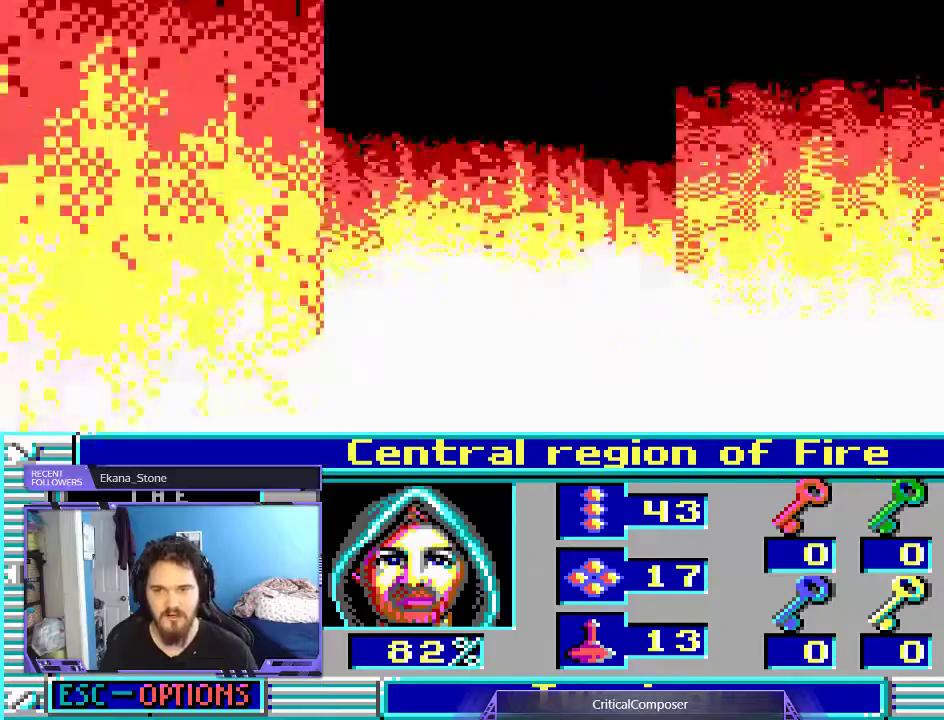
Gameplay with a controller (Xbox layout); each line is a JSON object with the inputs held at the frame after it (dt_ms = milliseconds from this image to that frame). "events" lists button and stick changes between this image and that frame as [ms after this image, input, new state], when the widget could be followed in between. Not read: L1 L3 R1 R3 TOUCHPAD left_stick other_buttons right_stick.
{"dt_ms": 500, "buttons": [], "events": []}
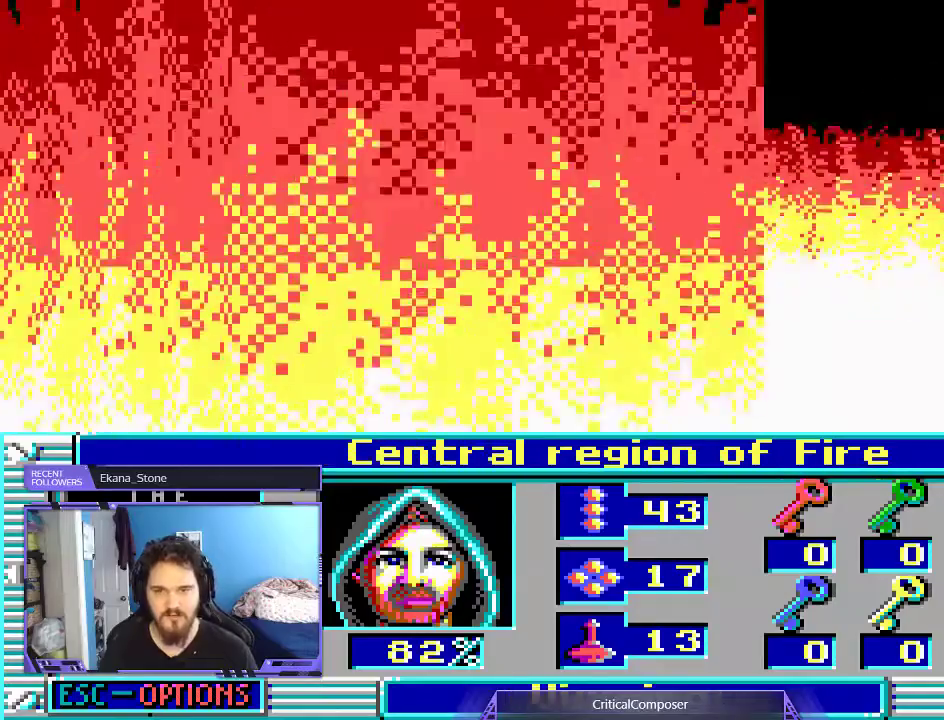
{"dt_ms": 500, "buttons": [], "events": [[33, "L2", "down"], [367, "L2", "up"]]}
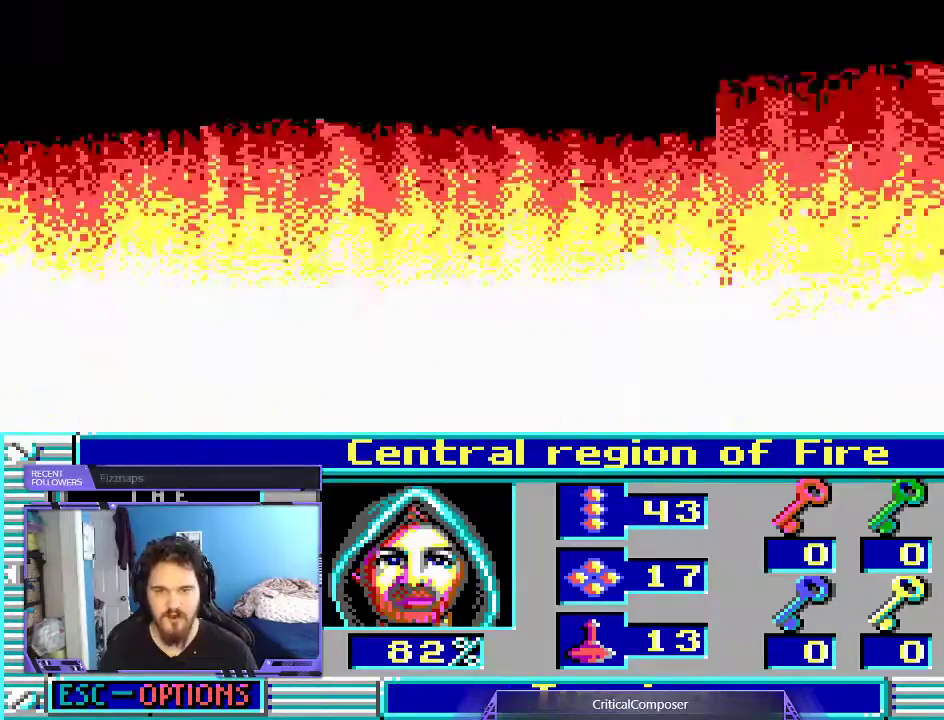
{"dt_ms": 500, "buttons": ["DPAD_LEFT"], "events": [[500, "DPAD_LEFT", "down"]]}
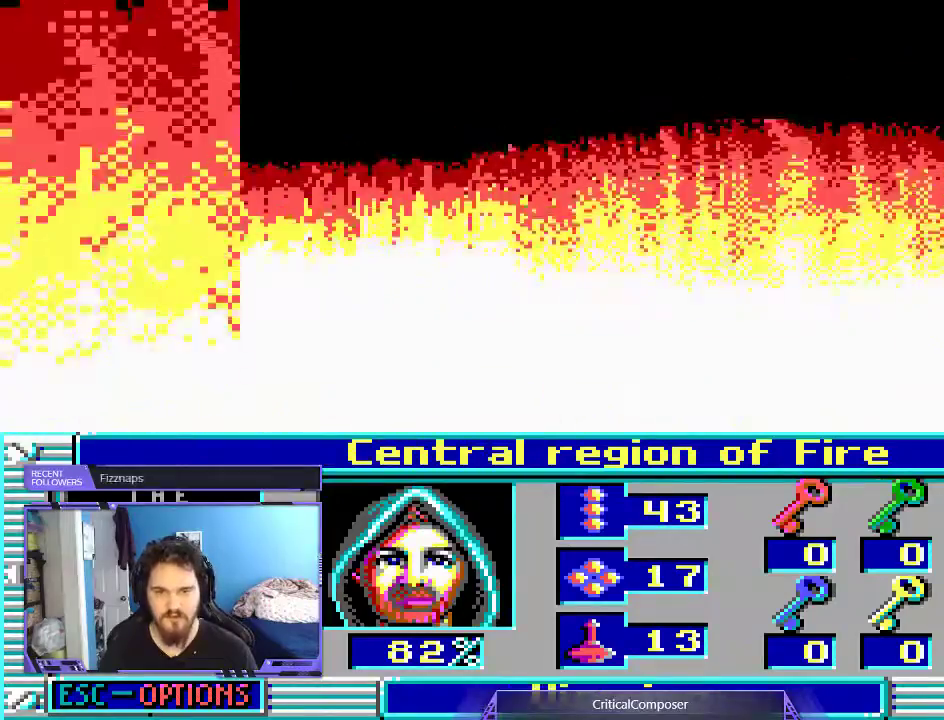
{"dt_ms": 500, "buttons": ["L2", "DPAD_RIGHT"], "events": [[467, "DPAD_LEFT", "up"], [467, "L2", "down"], [500, "DPAD_RIGHT", "down"]]}
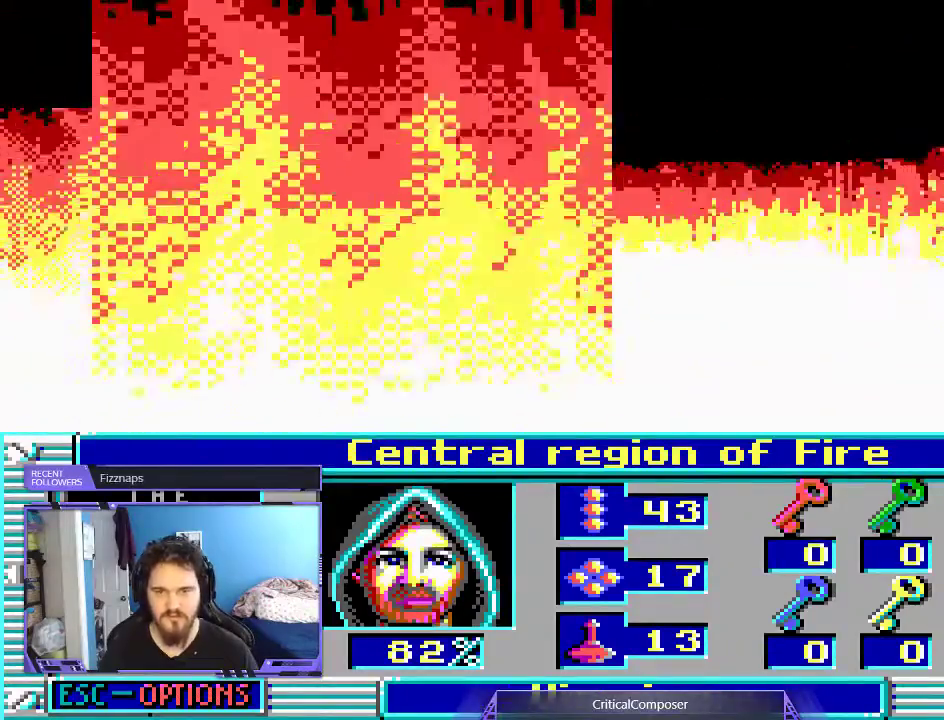
{"dt_ms": 500, "buttons": [], "events": [[267, "L2", "up"], [367, "DPAD_RIGHT", "up"]]}
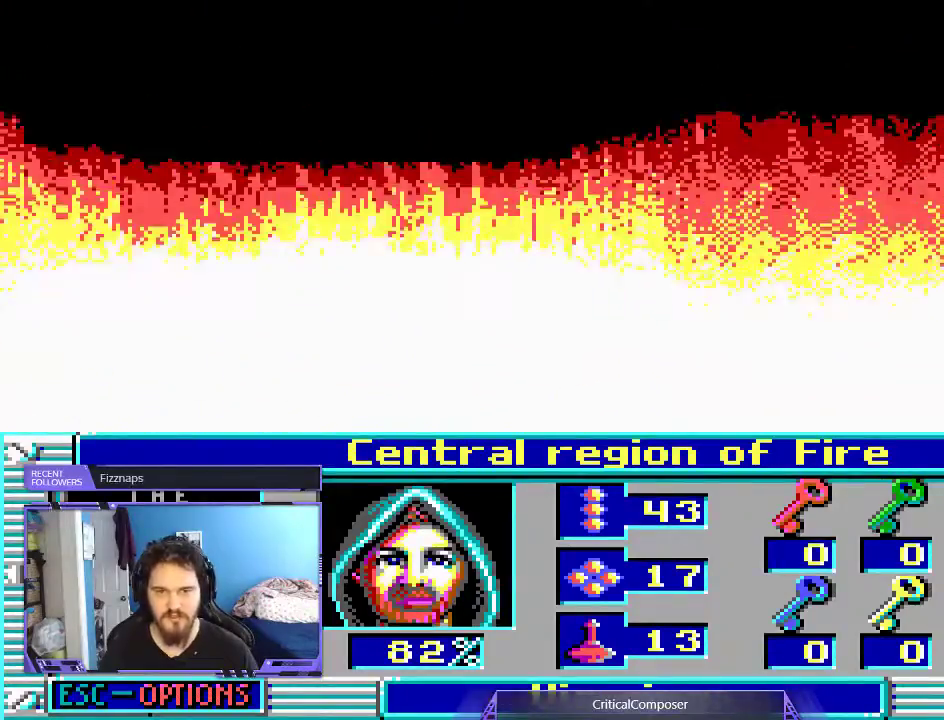
{"dt_ms": 500, "buttons": [], "events": []}
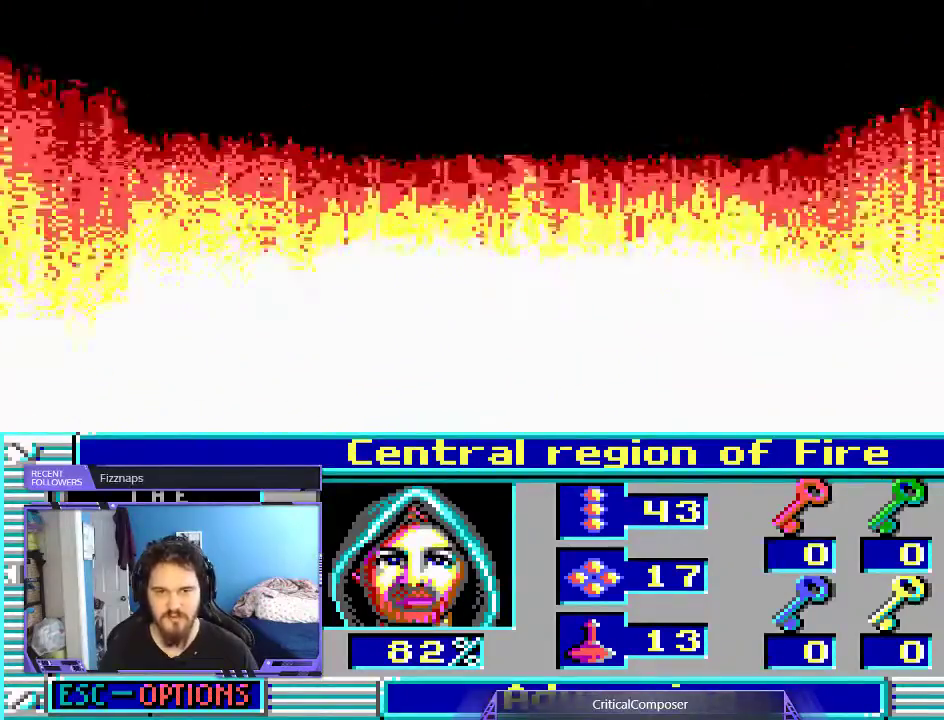
{"dt_ms": 500, "buttons": [], "events": []}
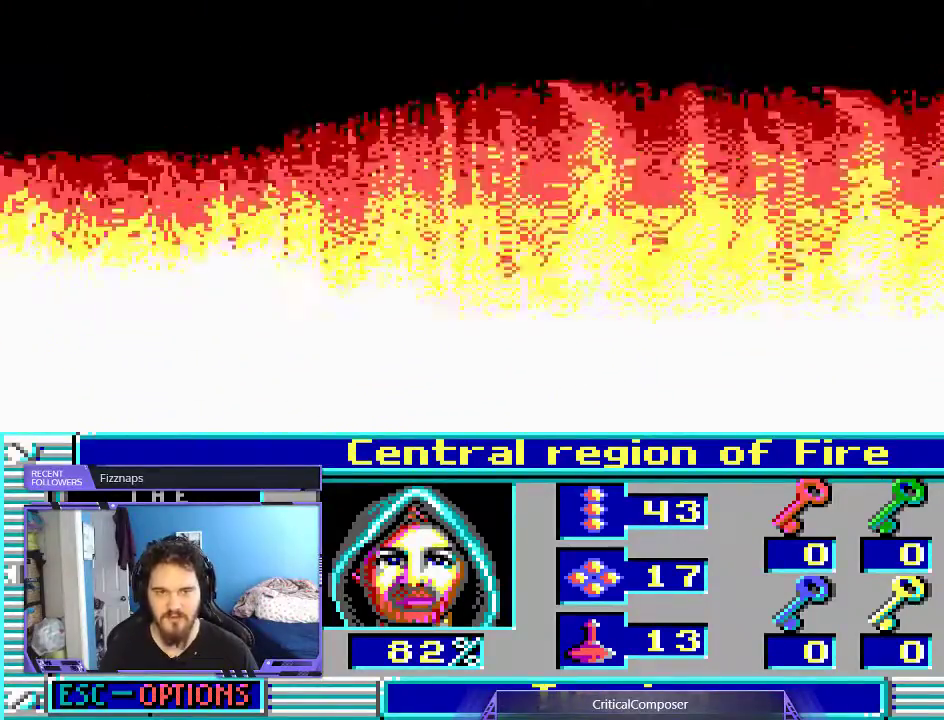
{"dt_ms": 500, "buttons": [], "events": []}
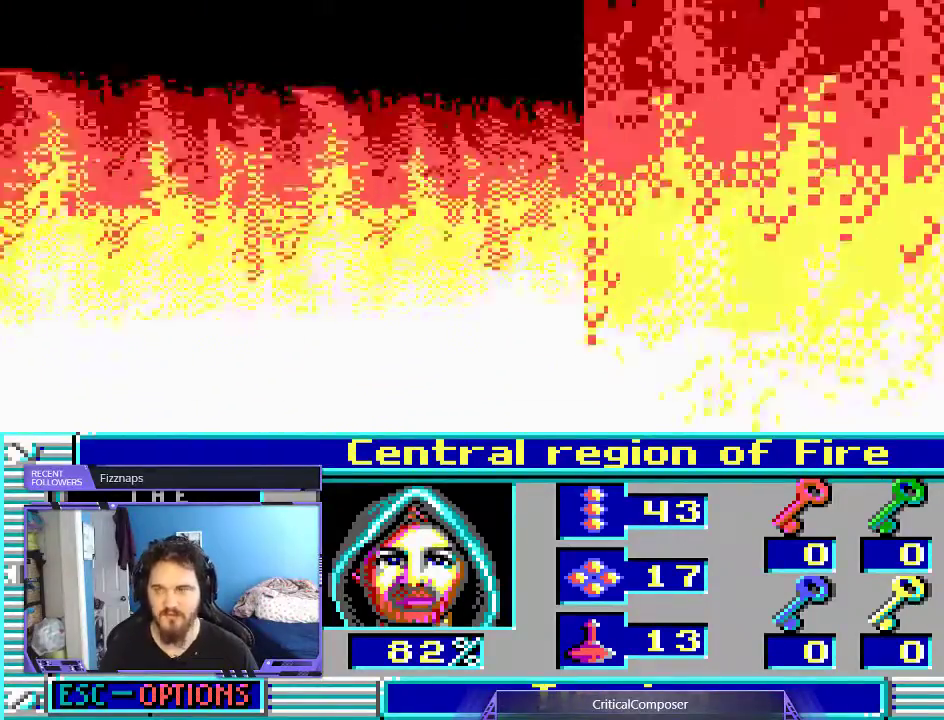
{"dt_ms": 500, "buttons": ["L2"], "events": [[300, "L2", "down"]]}
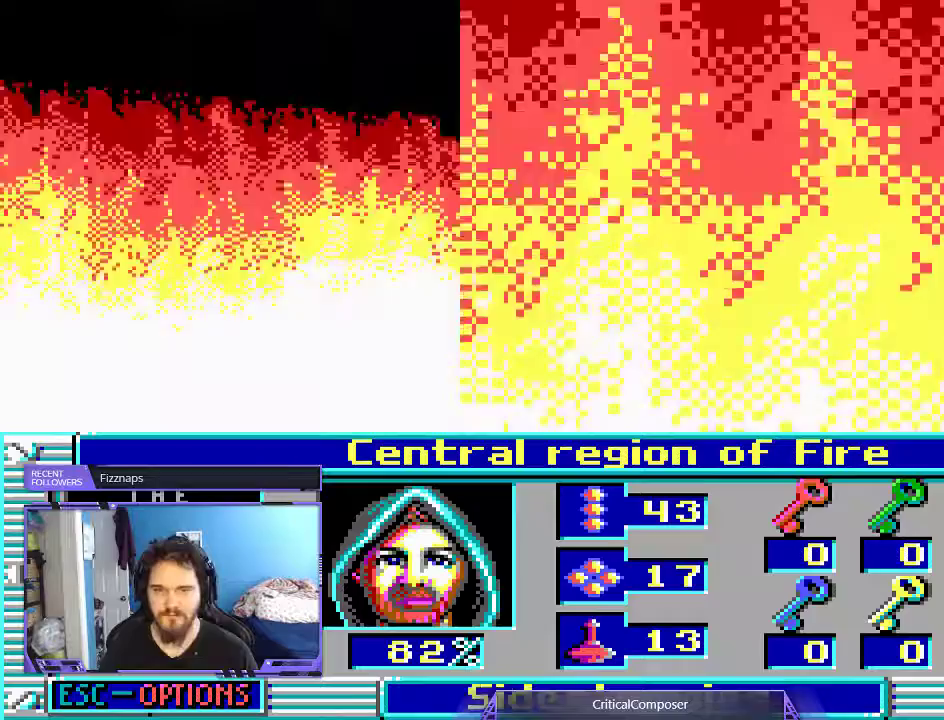
{"dt_ms": 500, "buttons": [], "events": [[233, "L2", "up"]]}
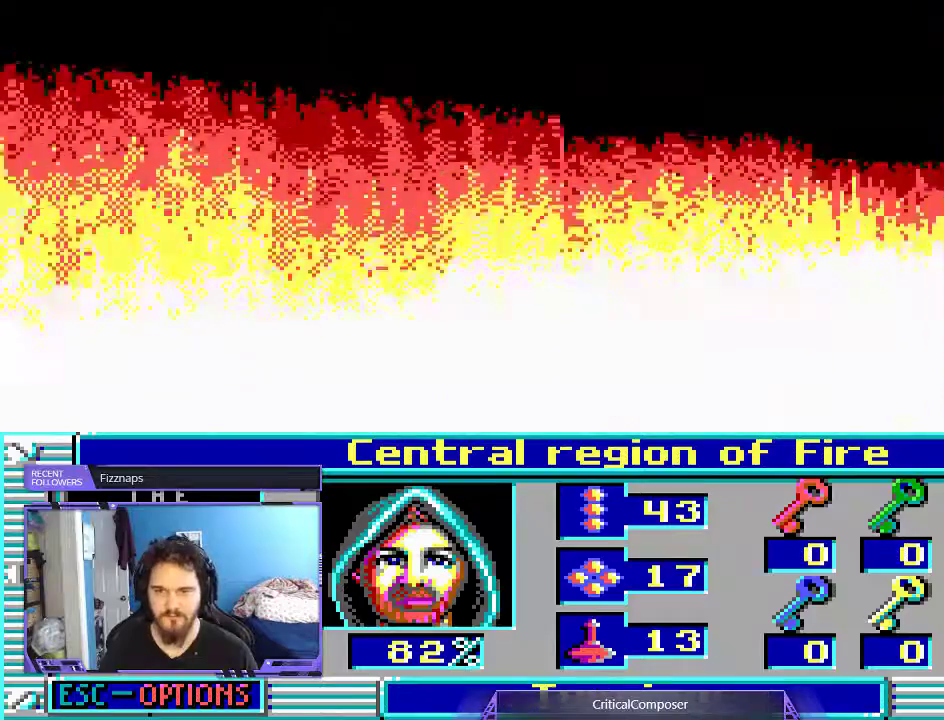
{"dt_ms": 500, "buttons": ["L2"], "events": [[333, "L2", "down"]]}
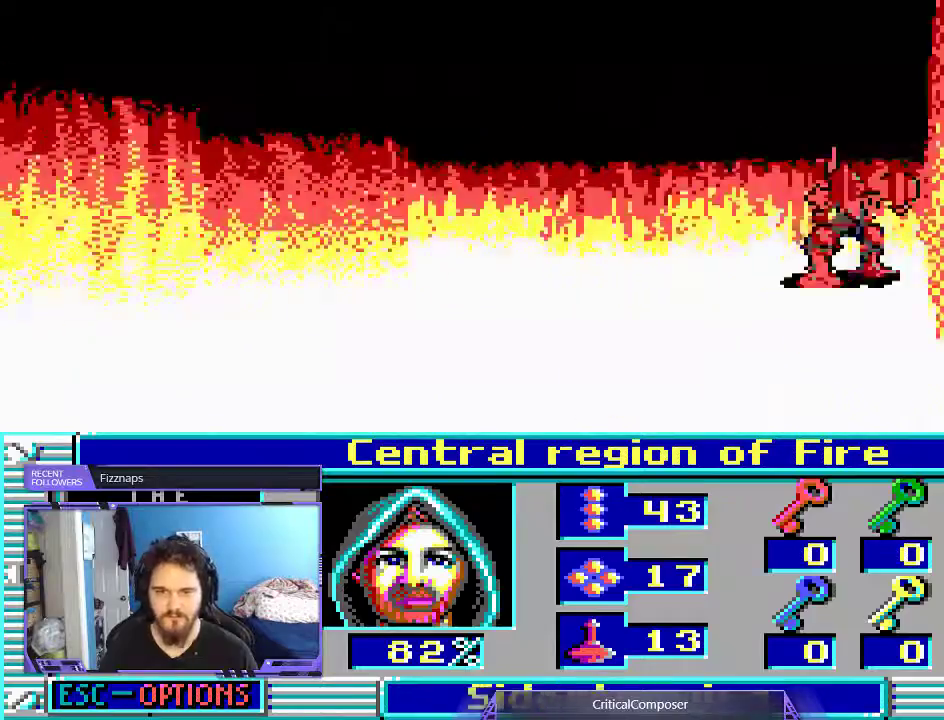
{"dt_ms": 1000, "buttons": ["L2"]}
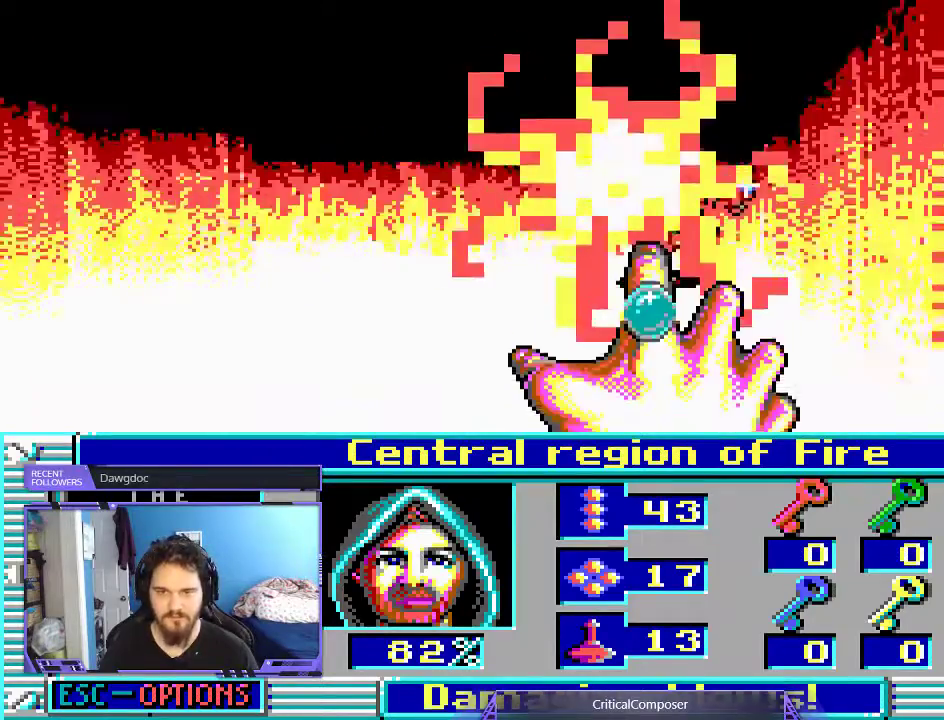
{"dt_ms": 500, "buttons": ["L2"], "events": [[33, "R2", "down"], [133, "R2", "up"]]}
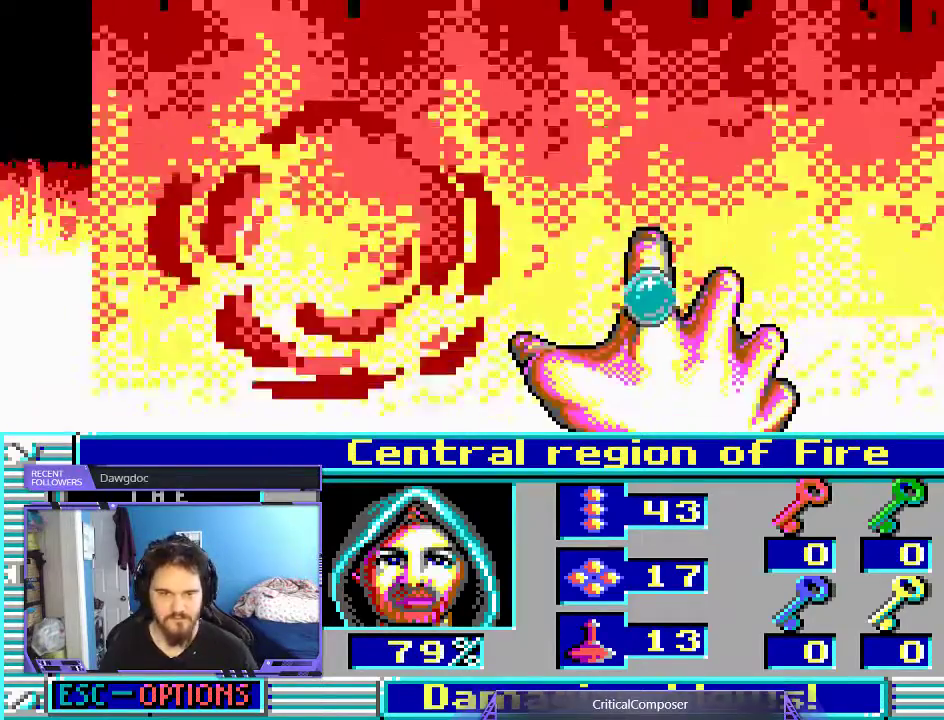
{"dt_ms": 500, "buttons": ["L2"], "events": [[267, "R2", "down"], [367, "R2", "up"], [433, "R2", "down"], [500, "R2", "up"]]}
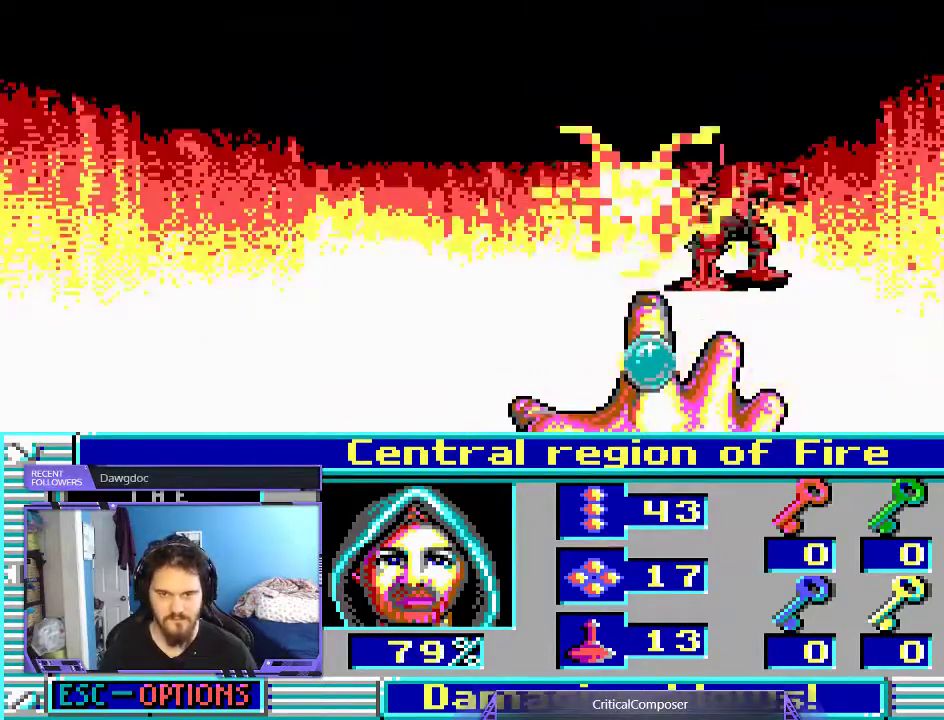
{"dt_ms": 500, "buttons": ["L2"], "events": [[67, "R2", "down"], [267, "DPAD_RIGHT", "down"], [300, "R2", "up"], [500, "DPAD_RIGHT", "up"]]}
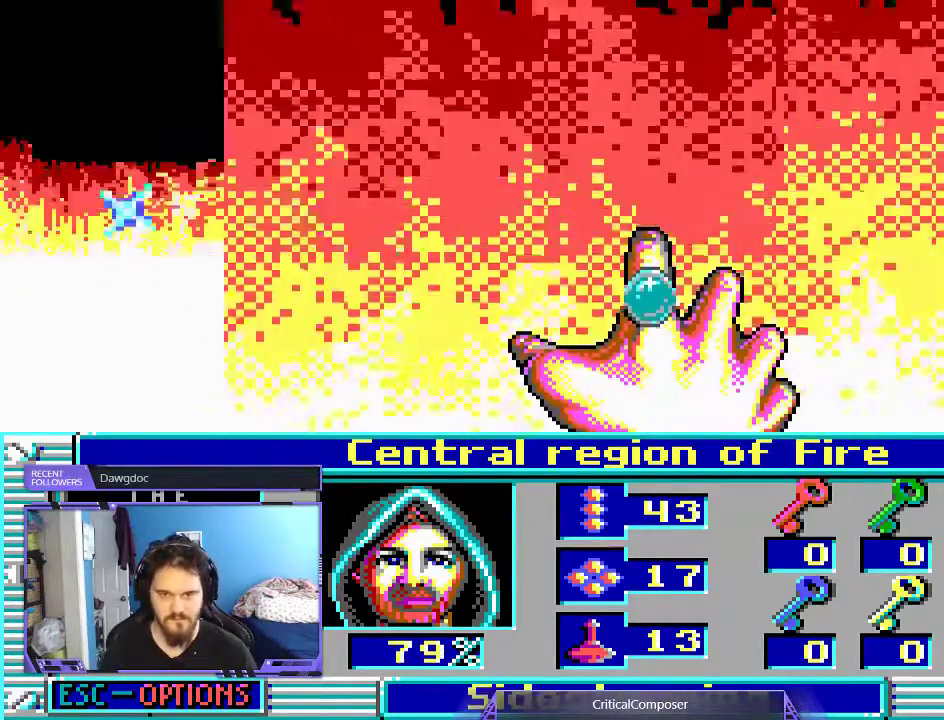
{"dt_ms": 500, "buttons": ["L2", "R2"], "events": [[500, "R2", "down"]]}
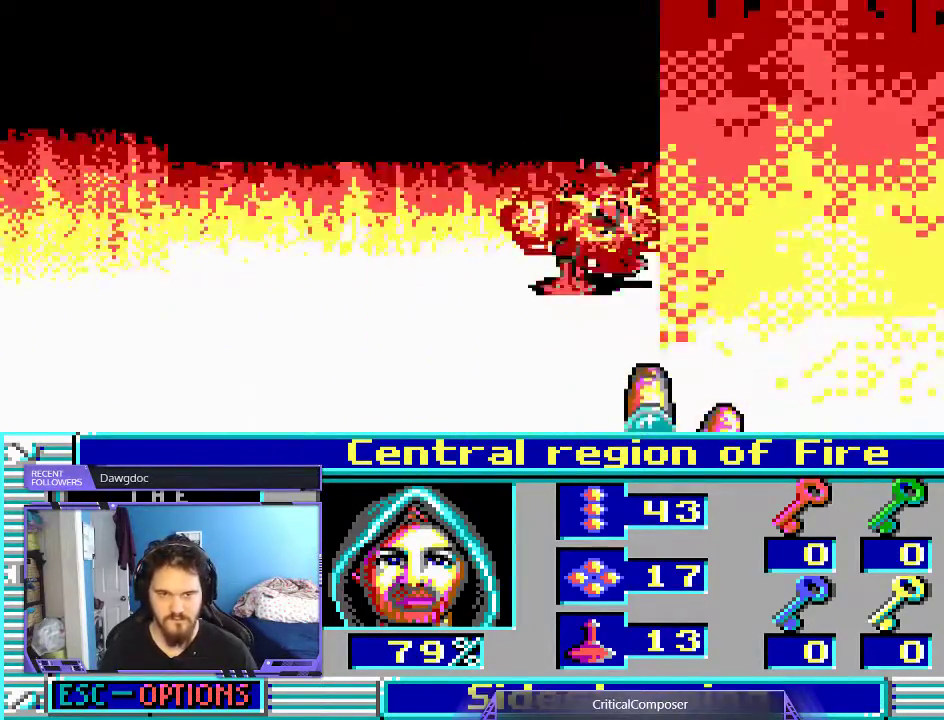
{"dt_ms": 500, "buttons": ["L2", "DPAD_RIGHT"], "events": [[67, "R2", "up"], [133, "R2", "down"], [233, "R2", "up"], [300, "R2", "down"], [400, "R2", "up"], [433, "R2", "down"], [467, "DPAD_RIGHT", "down"], [500, "R2", "up"]]}
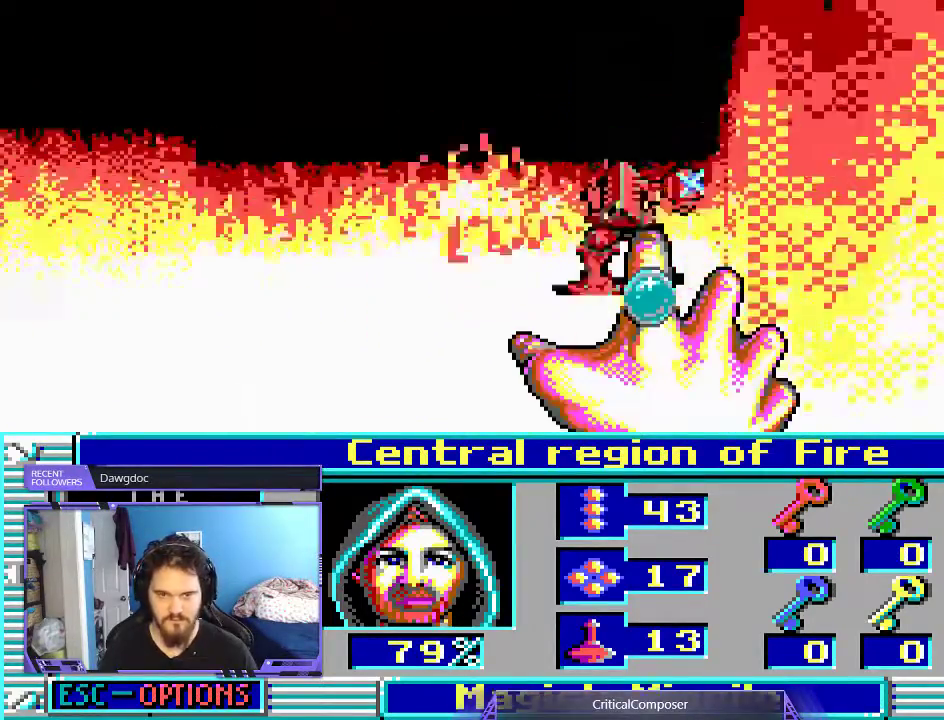
{"dt_ms": 500, "buttons": ["L2"], "events": [[133, "DPAD_RIGHT", "up"]]}
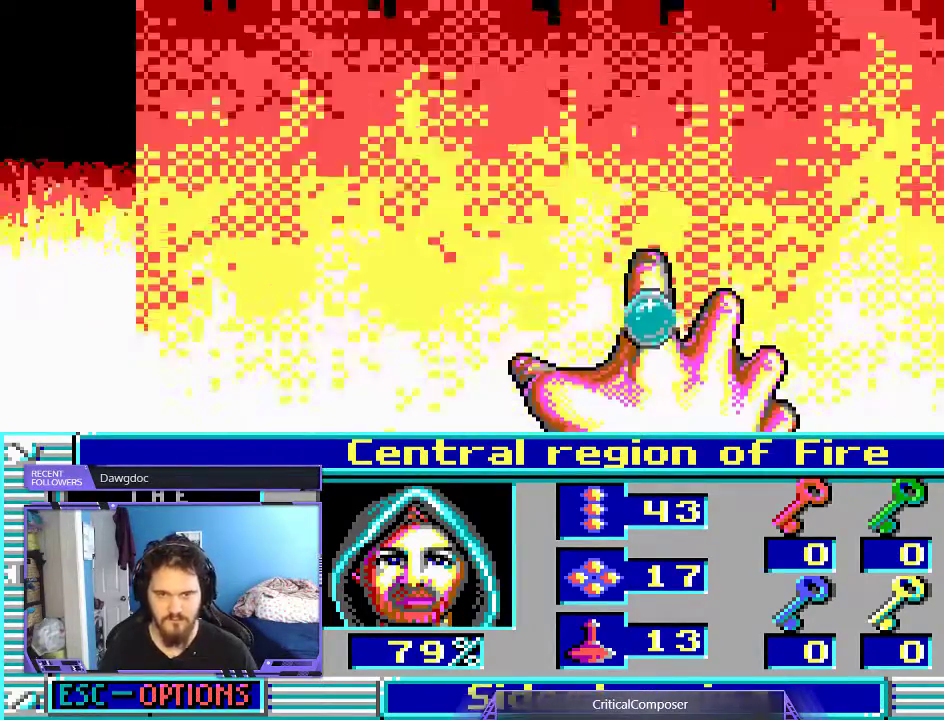
{"dt_ms": 500, "buttons": ["L2"], "events": []}
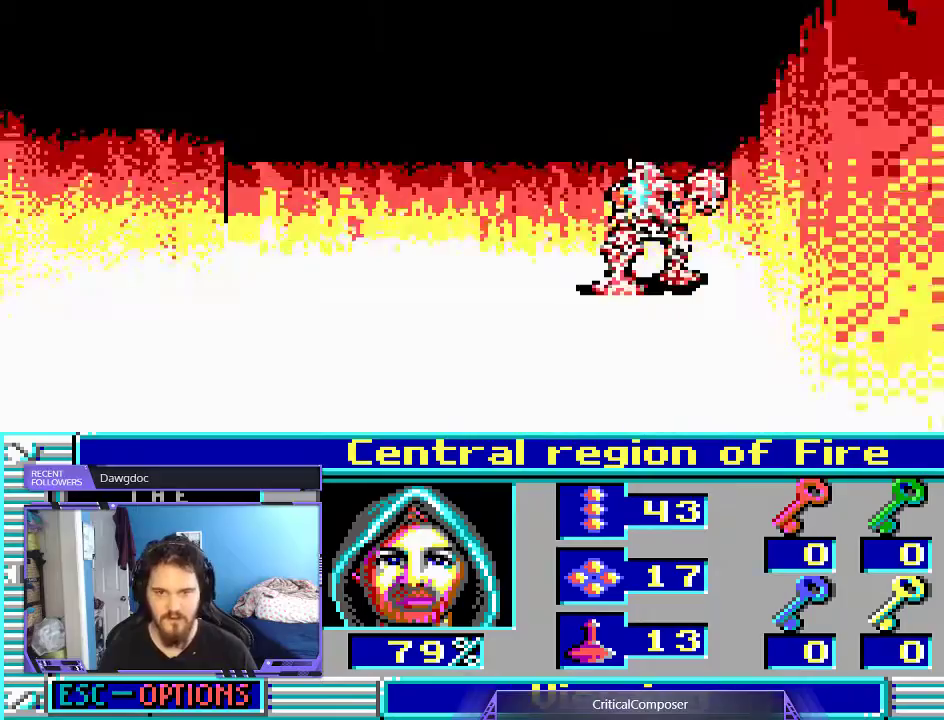
{"dt_ms": 500, "buttons": [], "events": [[500, "L2", "up"]]}
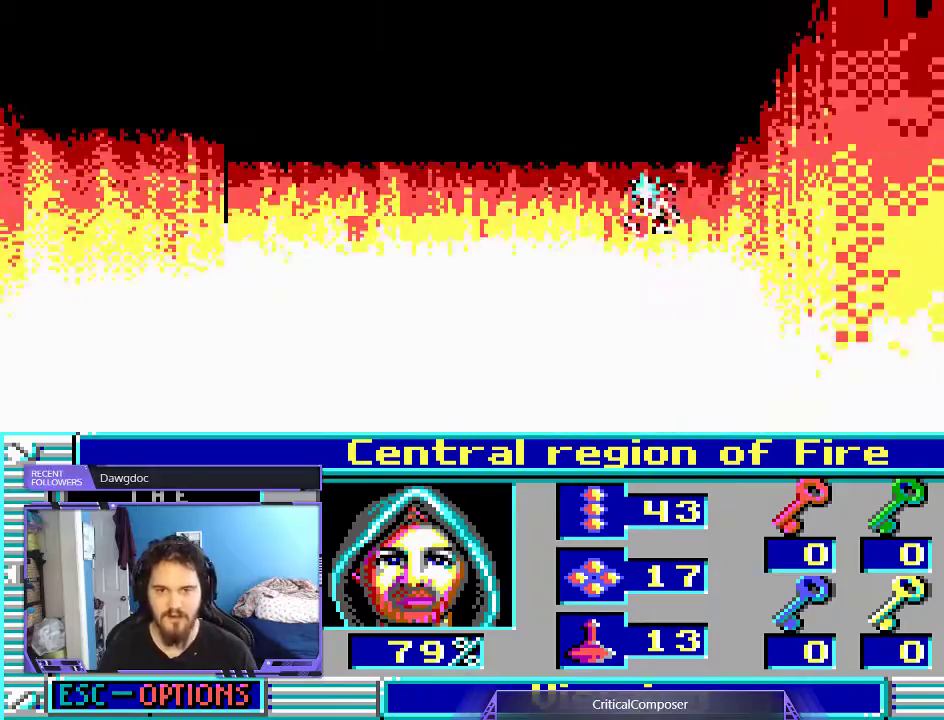
{"dt_ms": 500, "buttons": [], "events": []}
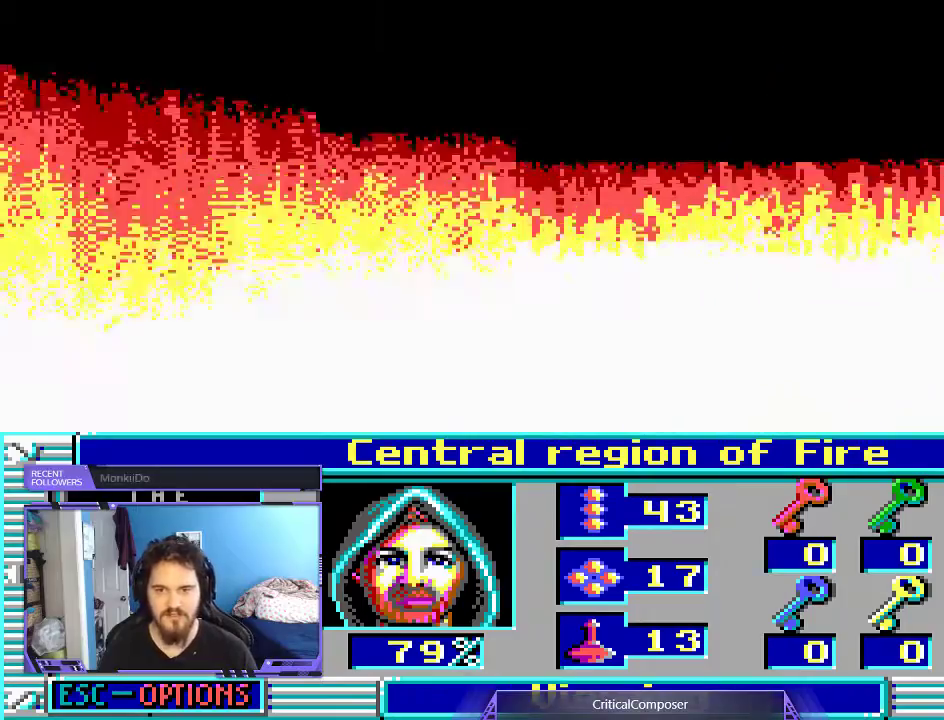
{"dt_ms": 500, "buttons": ["DPAD_UP"]}
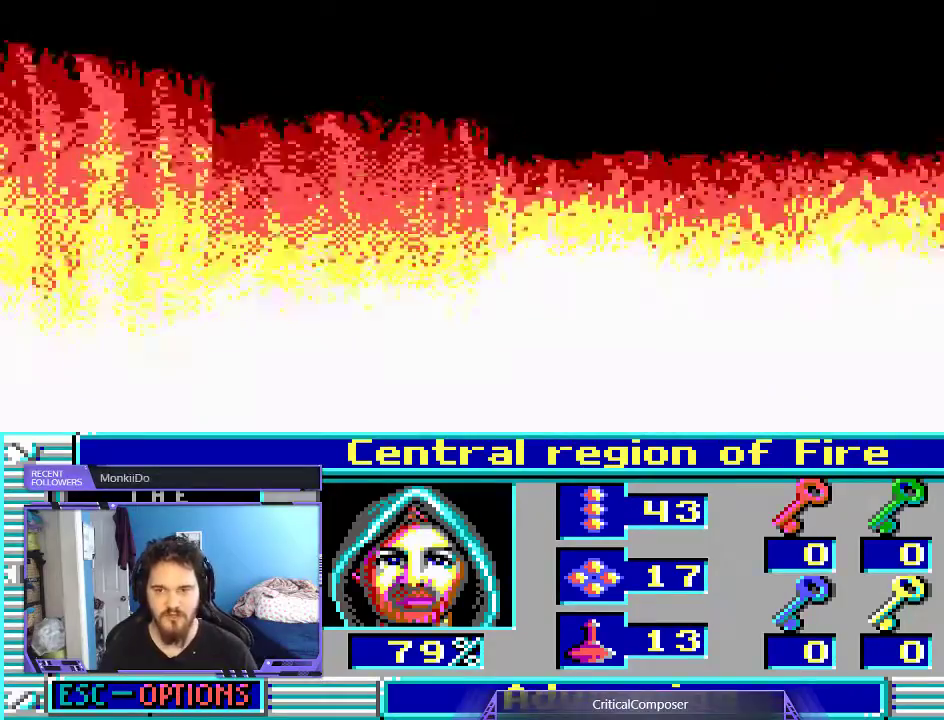
{"dt_ms": 500, "buttons": [], "events": [[267, "DPAD_UP", "up"]]}
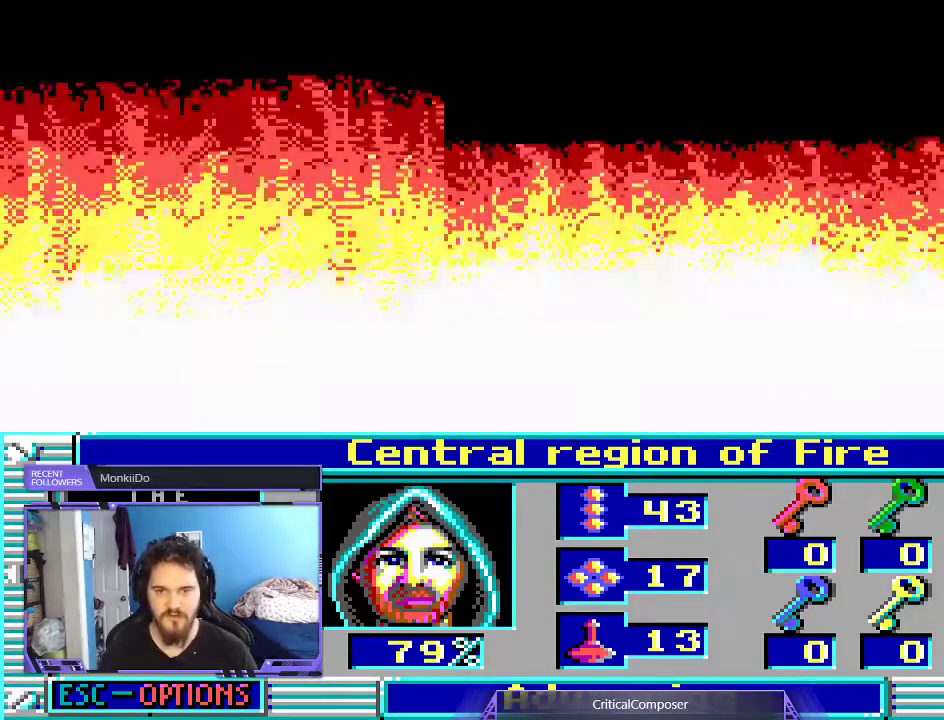
{"dt_ms": 500, "buttons": [], "events": []}
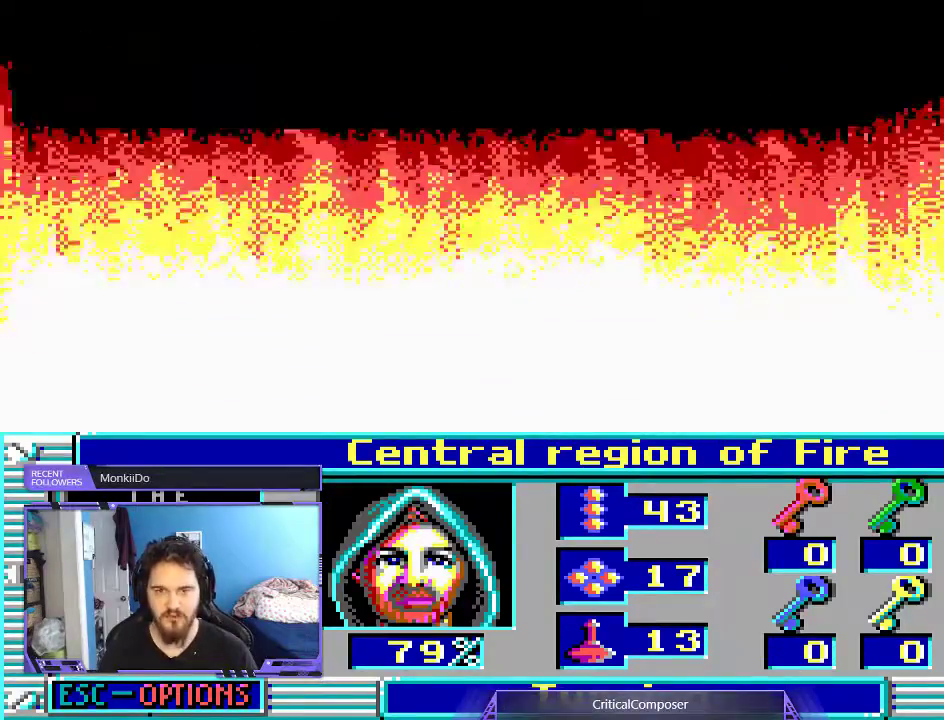
{"dt_ms": 500, "buttons": [], "events": []}
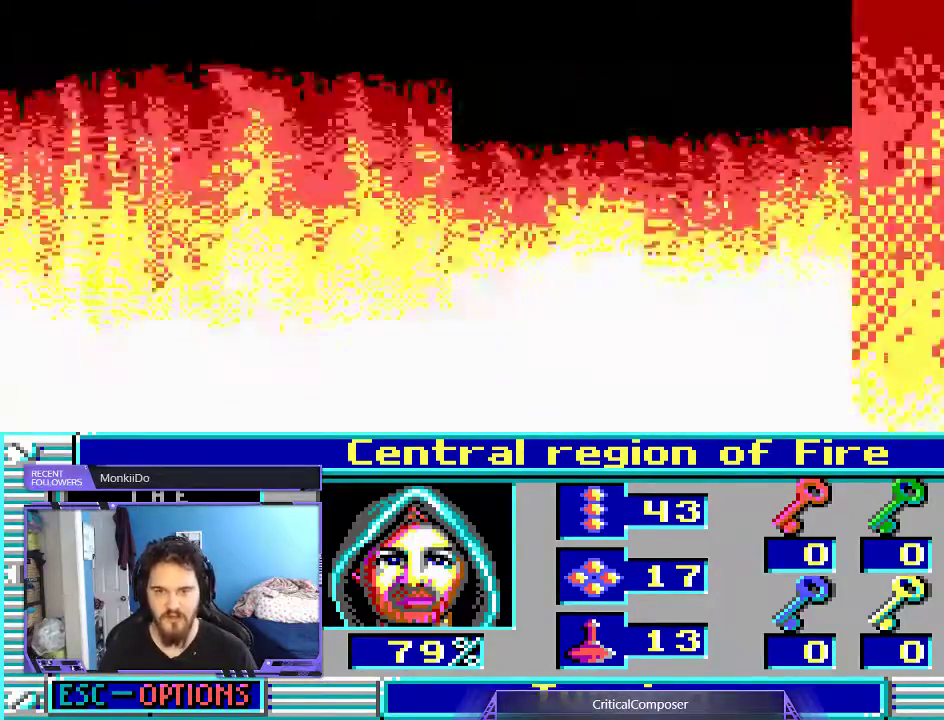
{"dt_ms": 500, "buttons": [], "events": []}
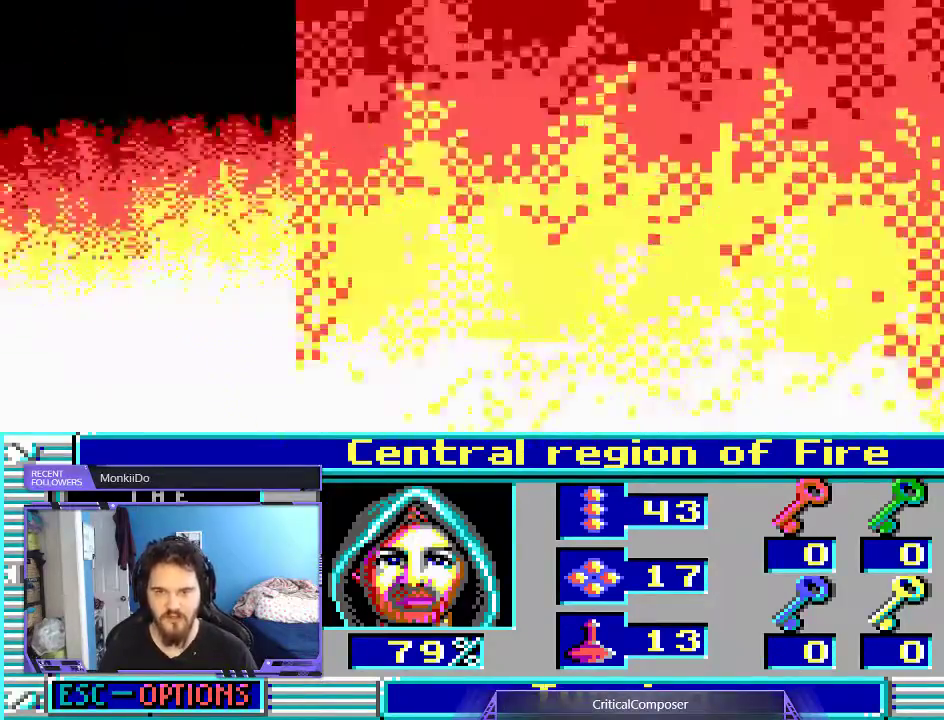
{"dt_ms": 500, "buttons": ["DPAD_UP"], "events": [[100, "L2", "down"], [300, "L2", "up"], [467, "DPAD_UP", "down"]]}
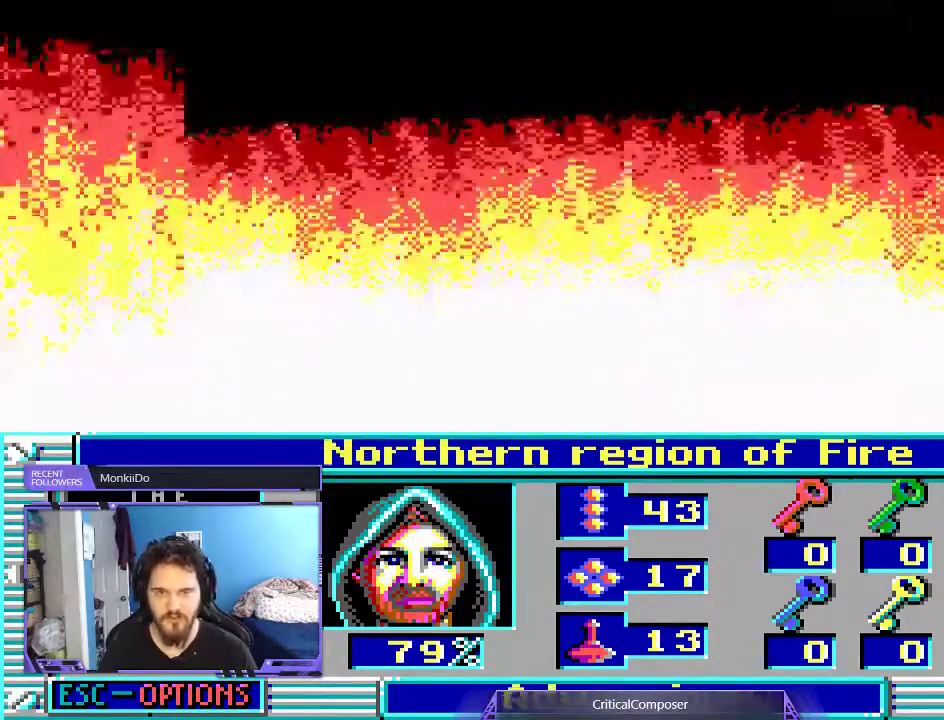
{"dt_ms": 500, "buttons": ["DPAD_UP"], "events": []}